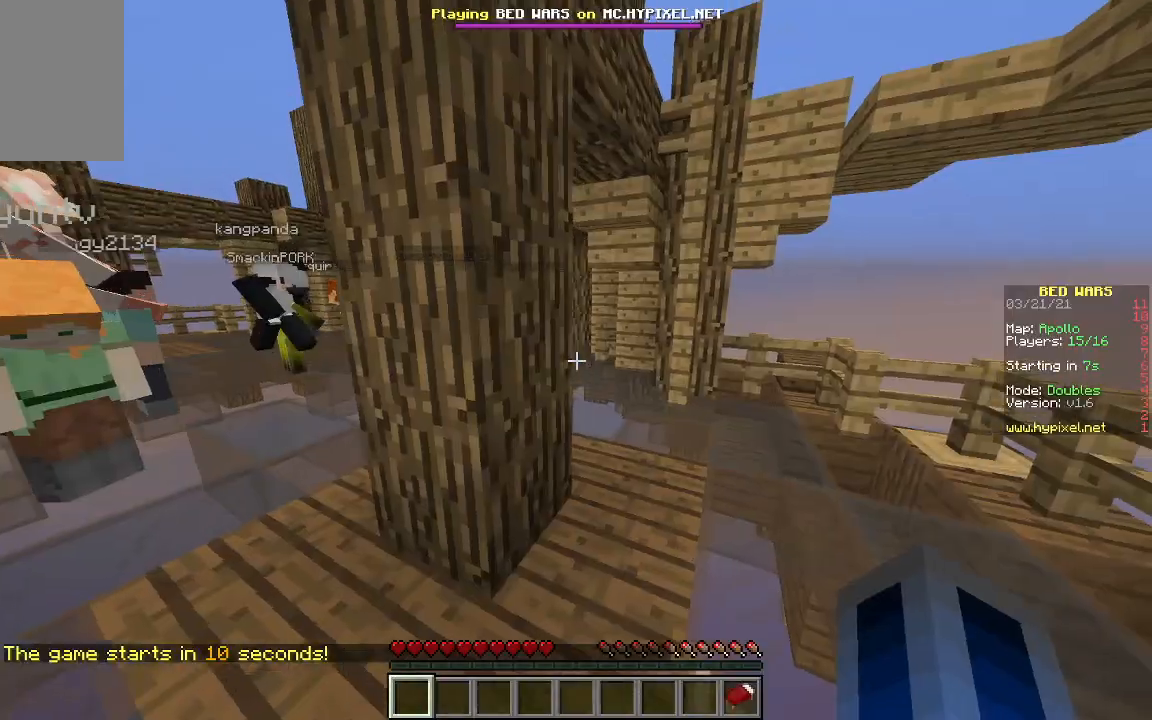
Gameplay with keyboard and mouse; each line is a JSON object with the keys and mouse buttons held at the frame after it. "events" lists presses ("down") and releases ("up") of "a", "d", "s", "w", "mouse_left" and "mouse_right" between this image and that frame as [ms after this image, input, new state], when the widget could be followed in between. "mouse_left", "mouse_right" = the "left", "right" buttons of the "mouse" list. No other keys are recorded. Fast repeated clicks can show as one long hold. Mouse movement is not recorded.
{"keys": ["w"], "mouse": [], "events": [[351, "d", "up"]]}
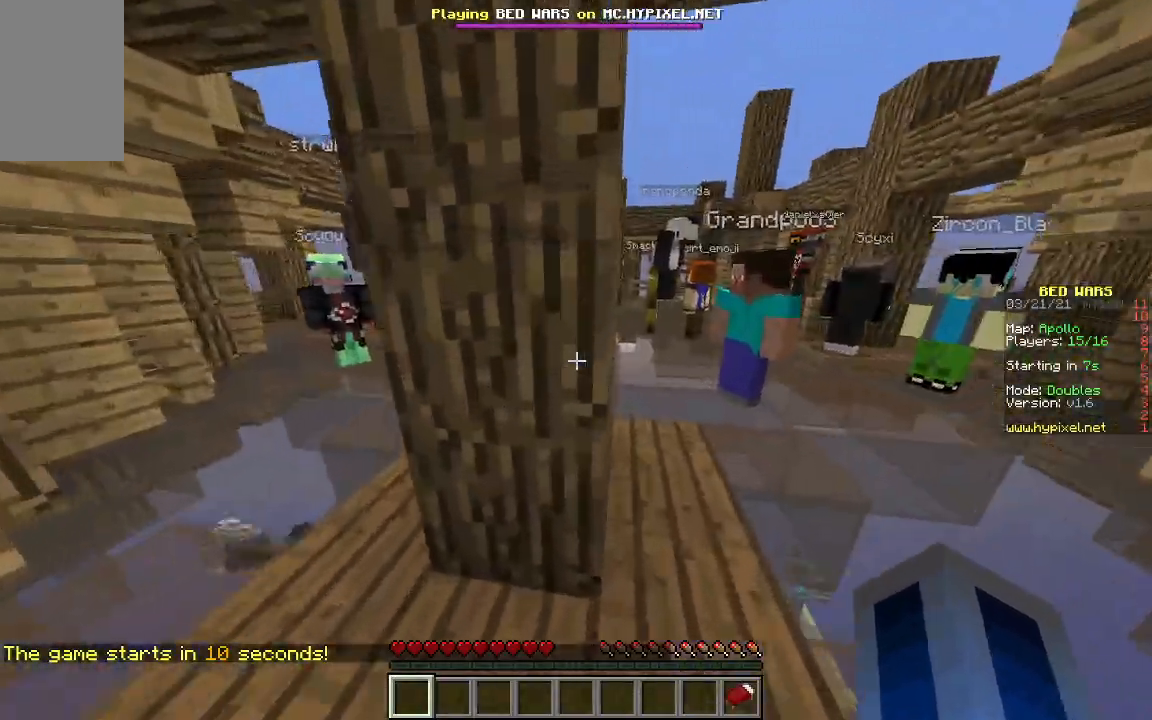
{"keys": ["w"], "mouse": [], "events": [[33, "d", "down"], [468, "d", "up"]]}
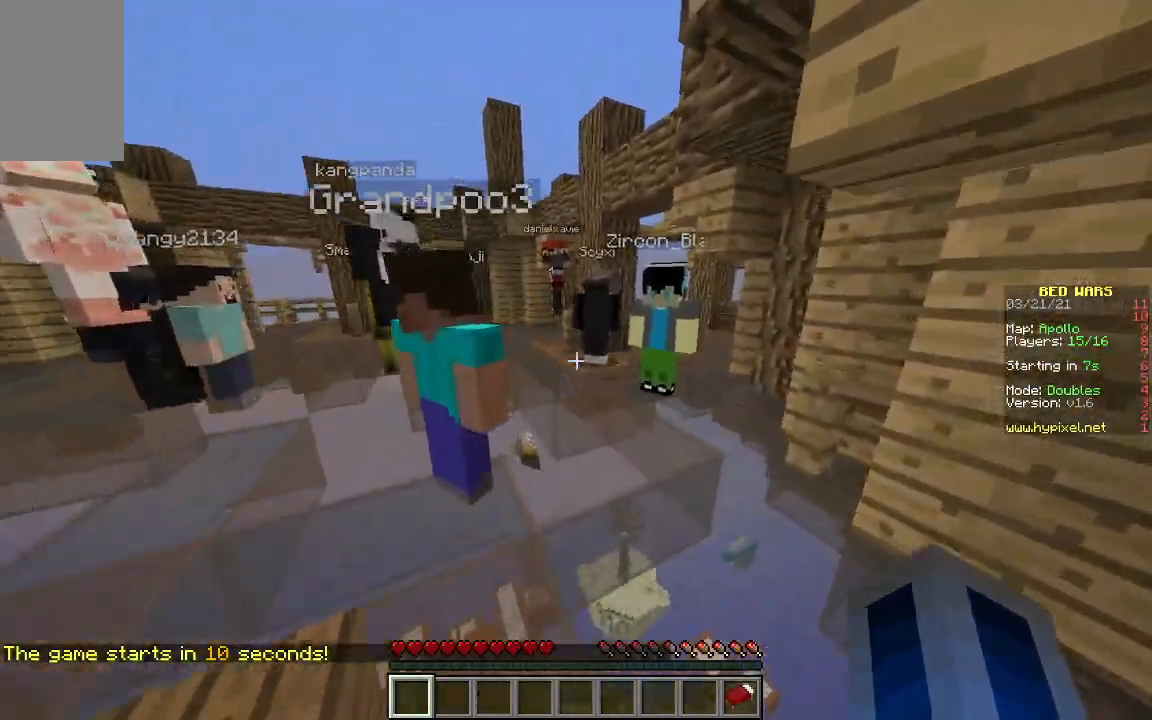
{"keys": ["d", "w"], "mouse": [], "events": [[167, "d", "down"]]}
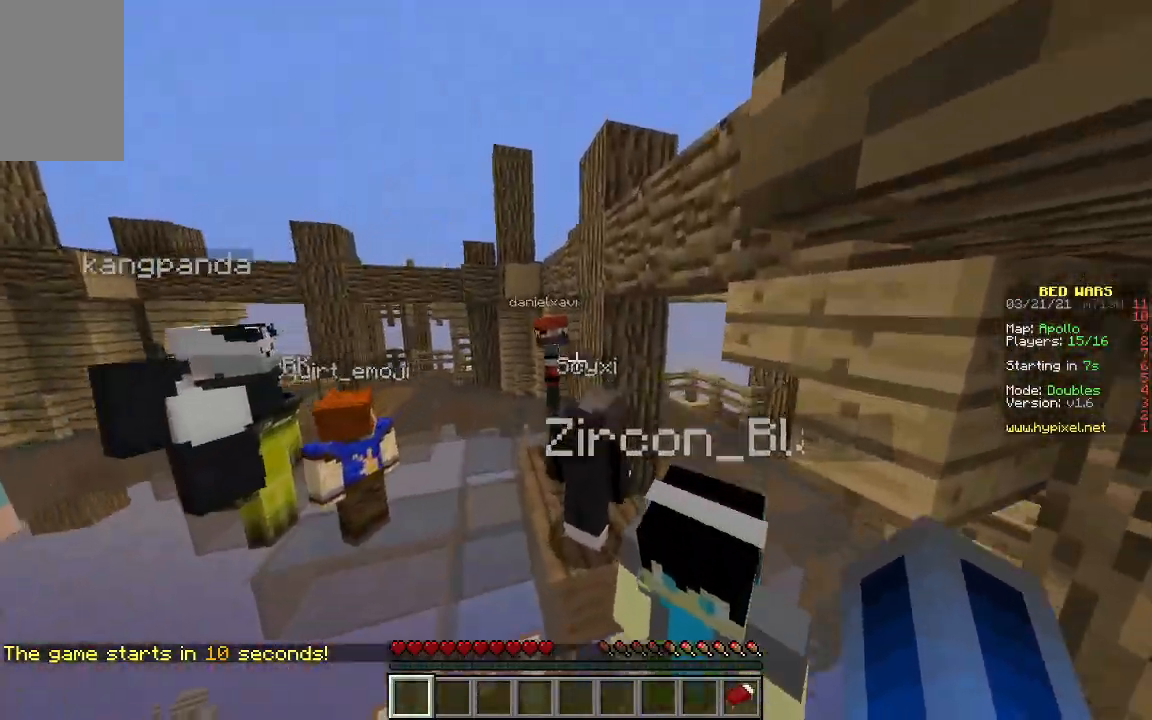
{"keys": ["d", "w"], "mouse": [], "events": []}
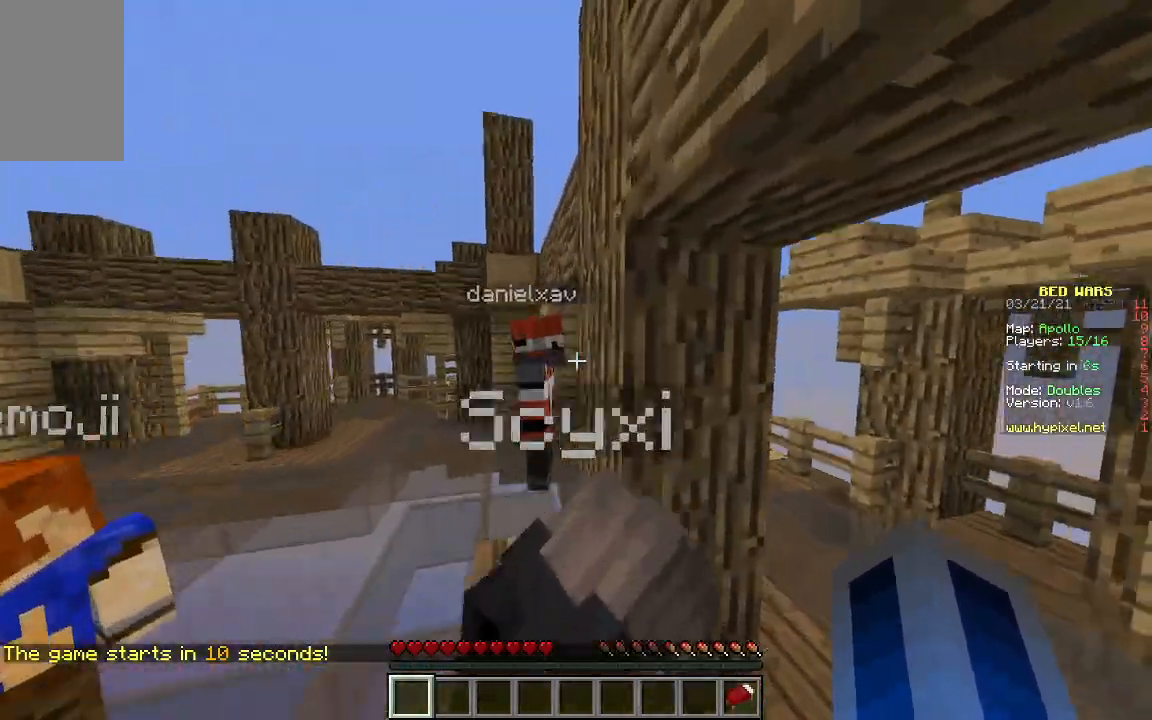
{"keys": ["d", "w"], "mouse": [], "events": []}
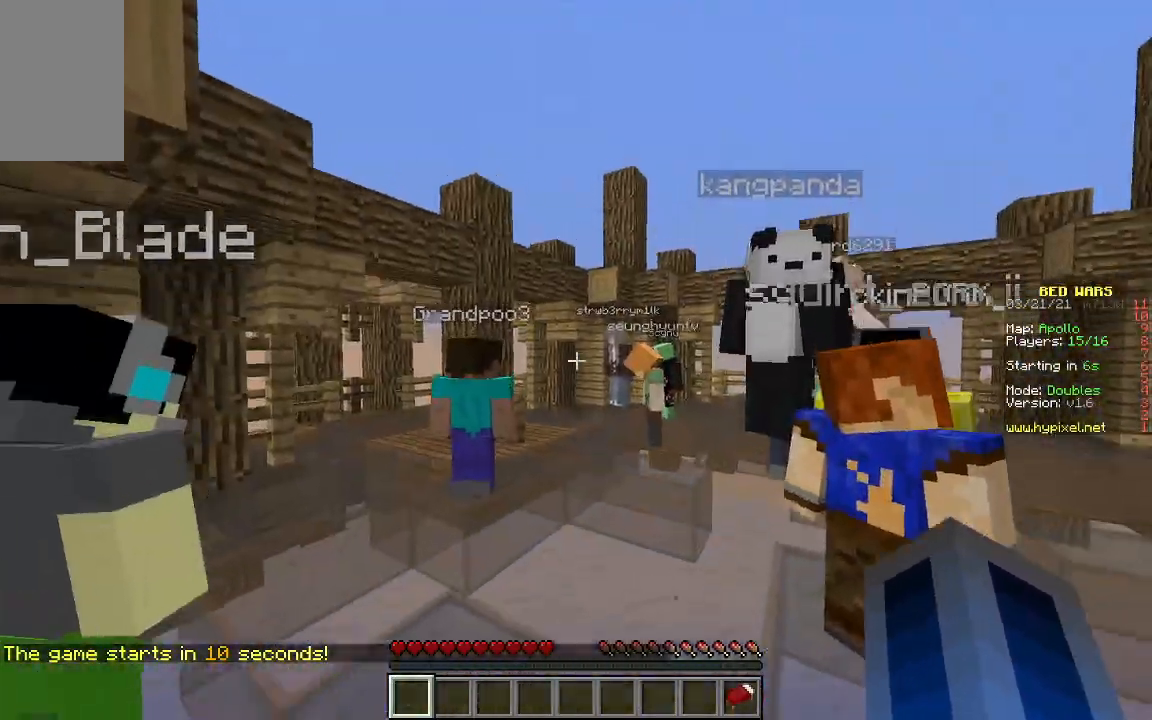
{"keys": ["d", "w"], "mouse": [], "events": []}
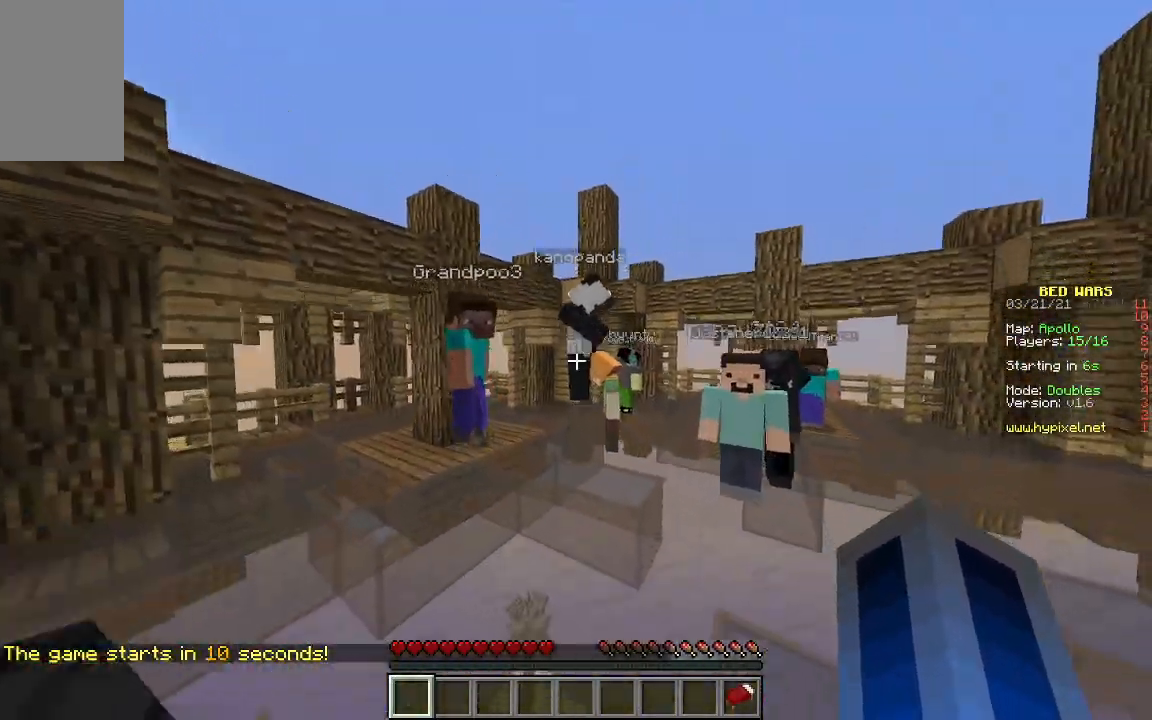
{"keys": ["d", "w"], "mouse": [], "events": []}
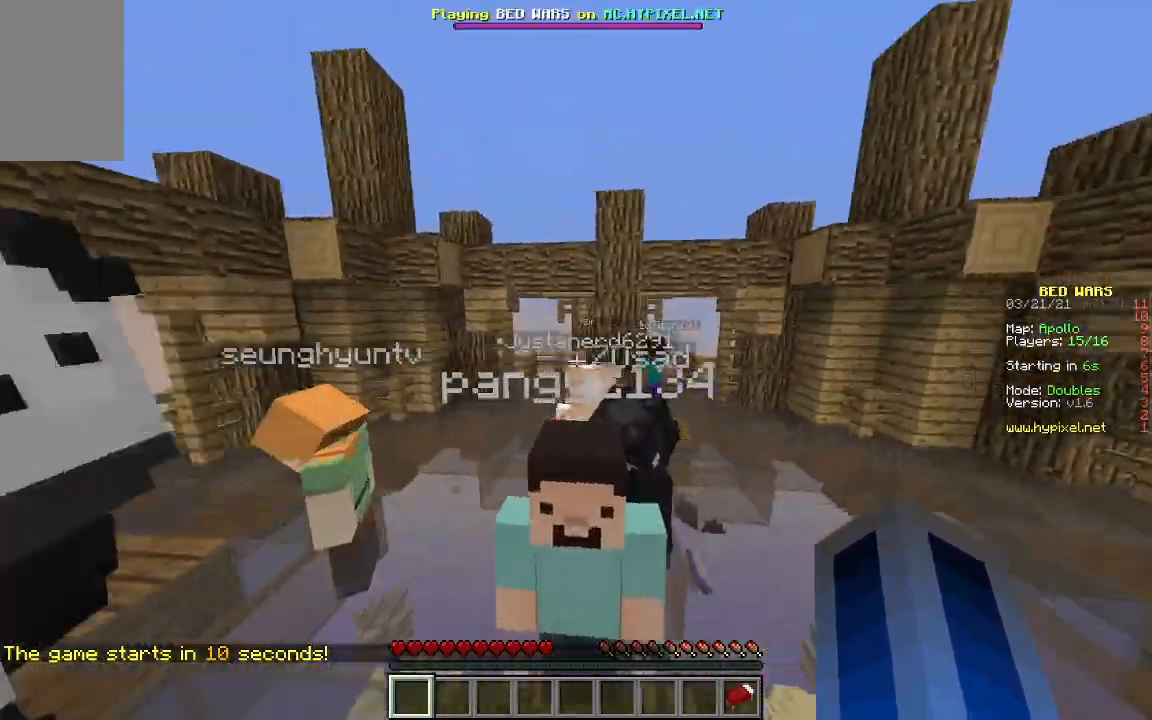
{"keys": ["w"], "mouse": [], "events": [[384, "d", "up"]]}
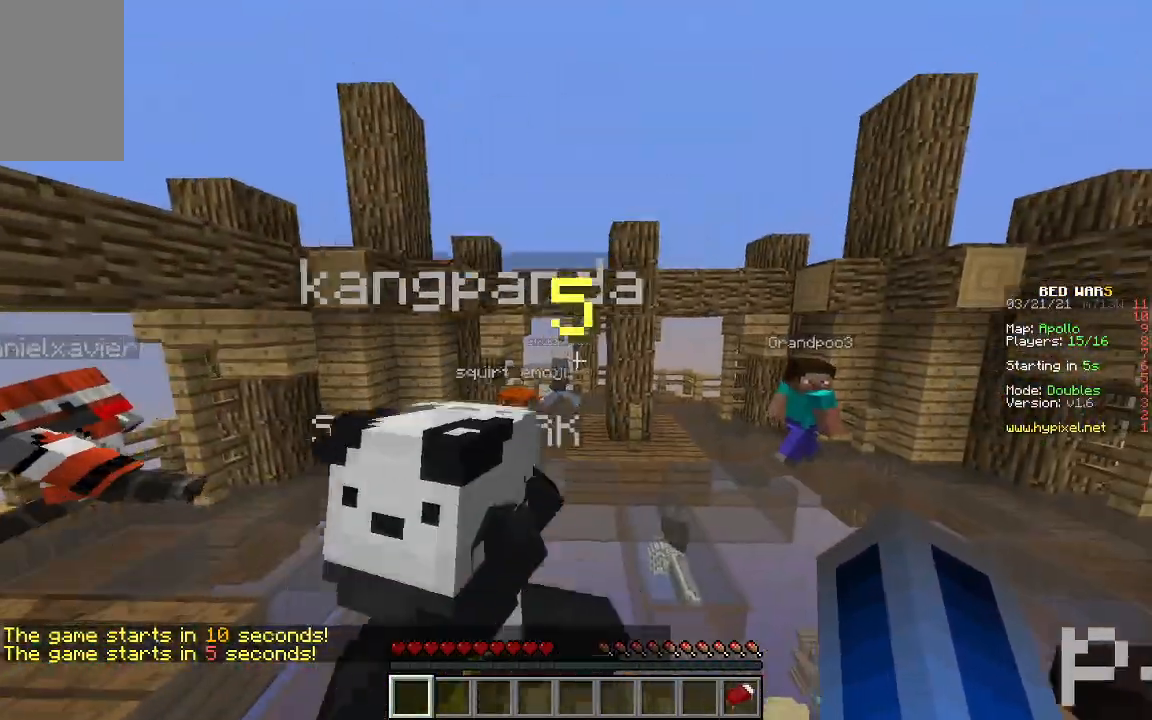
{"keys": ["w"], "mouse": [], "events": []}
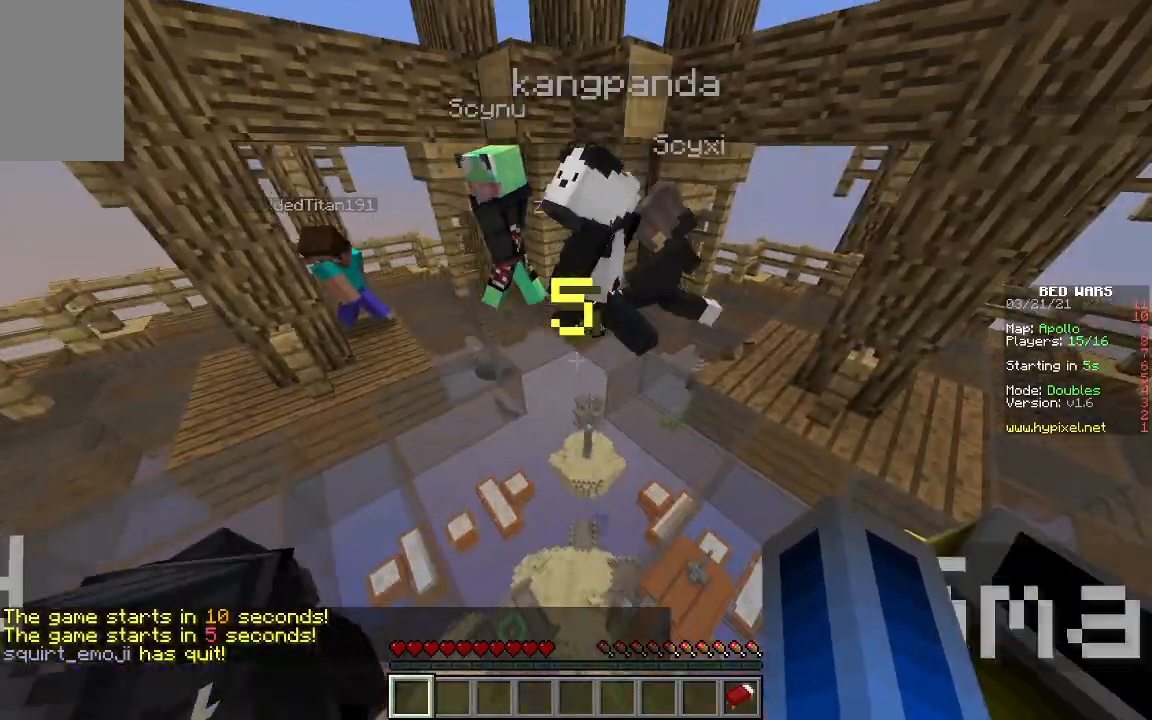
{"keys": ["a", "s"], "mouse": [], "events": [[67, "a", "down"], [184, "w", "up"], [301, "s", "down"]]}
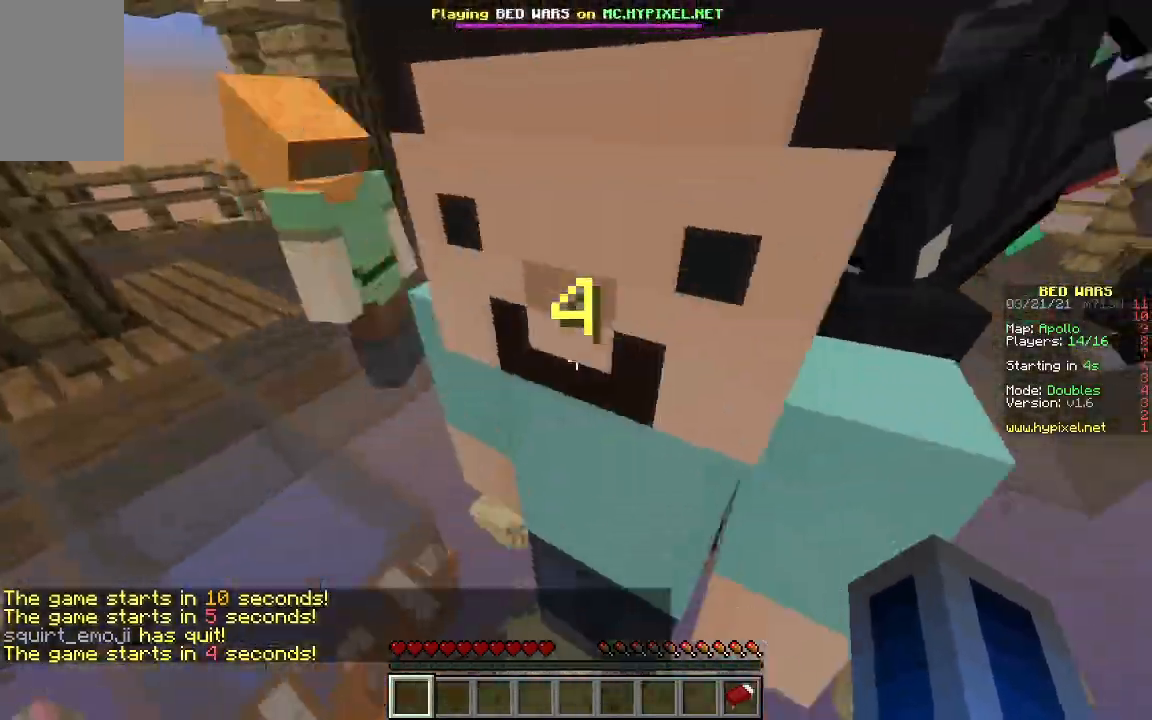
{"keys": [], "mouse": [], "events": [[334, "a", "up"], [451, "s", "up"]]}
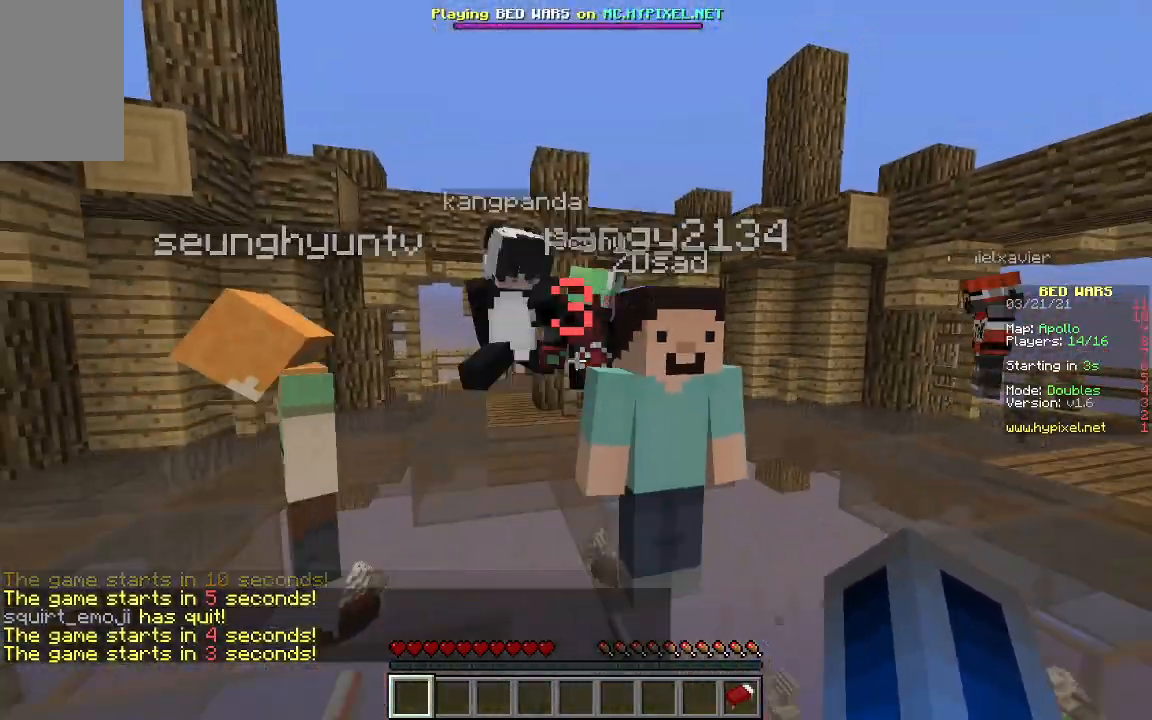
{"keys": ["w"], "mouse": [], "events": [[451, "w", "down"]]}
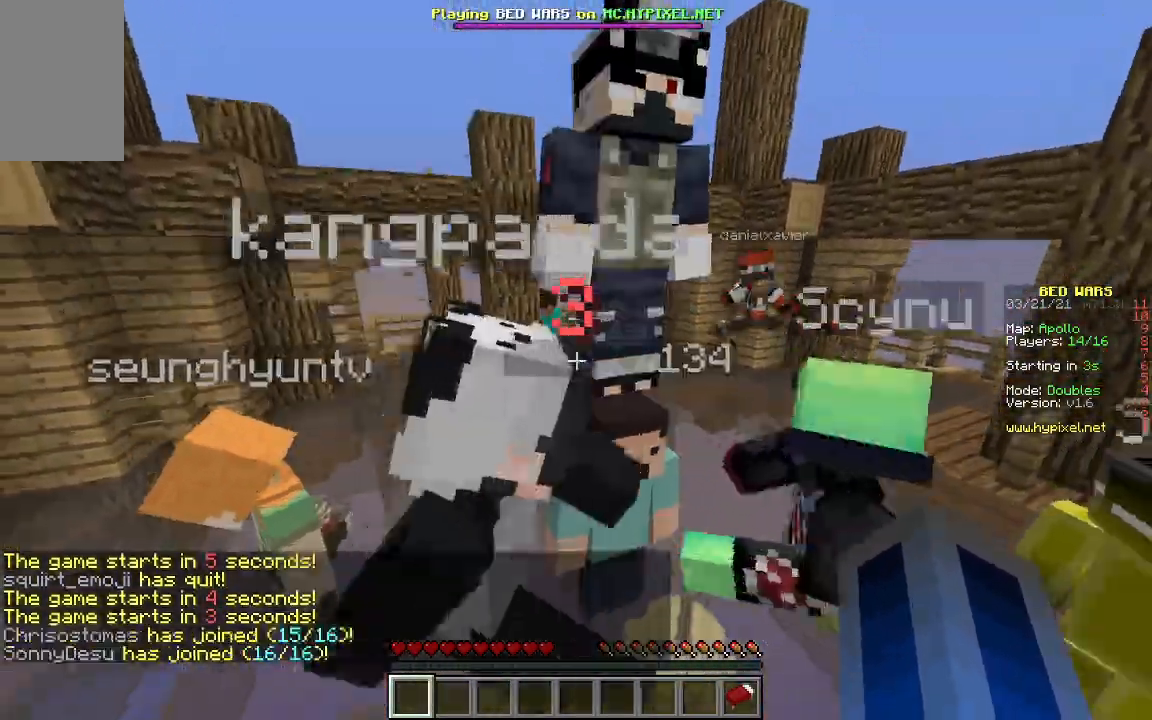
{"keys": ["w"], "mouse": [], "events": [[251, "mouse_left", "down"], [401, "mouse_left", "up"]]}
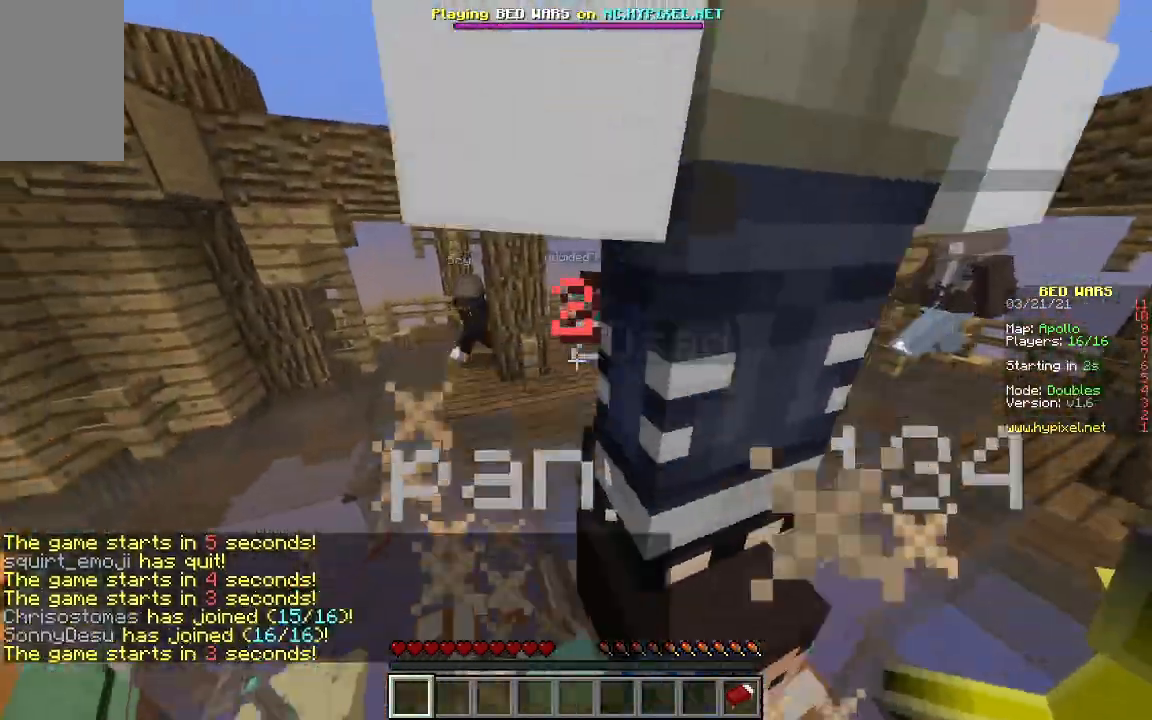
{"keys": ["w"], "mouse": [], "events": []}
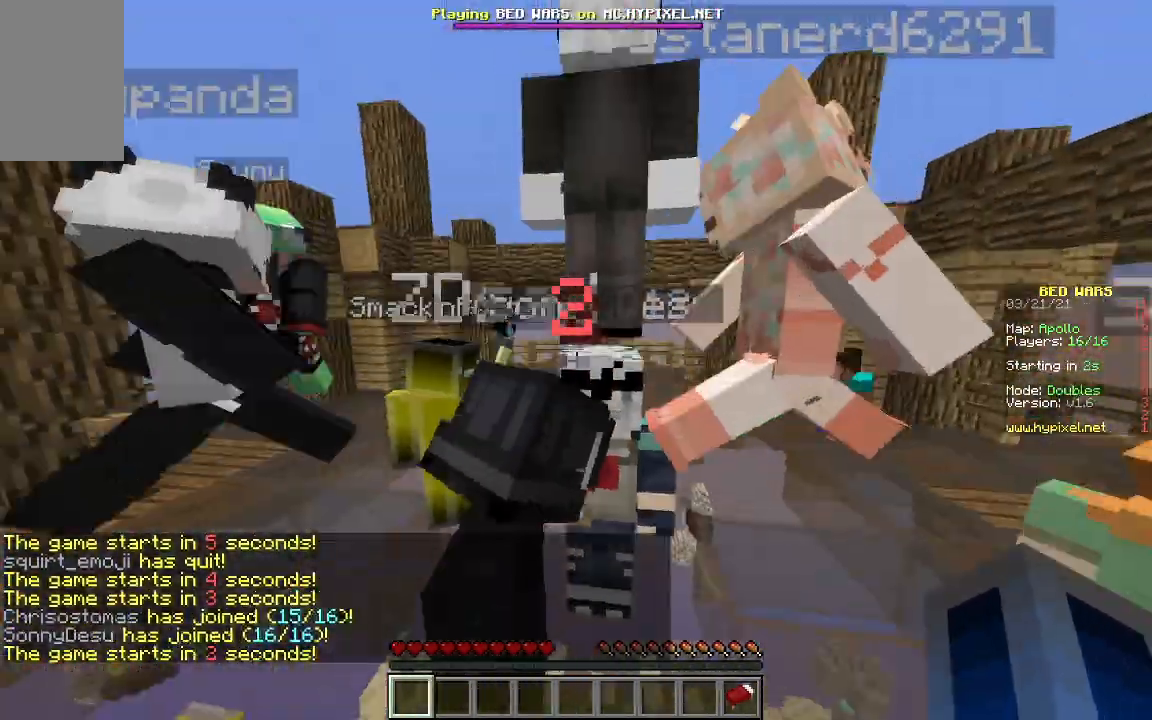
{"keys": ["w"], "mouse": [], "events": []}
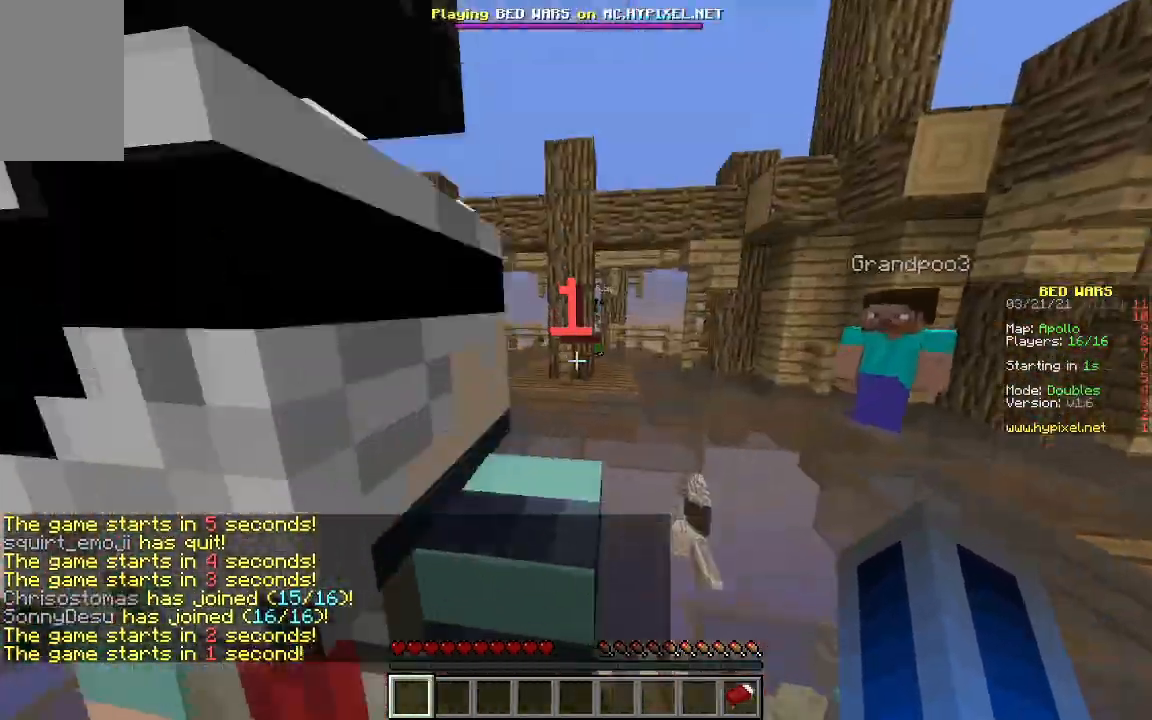
{"keys": ["w"], "mouse": [], "events": []}
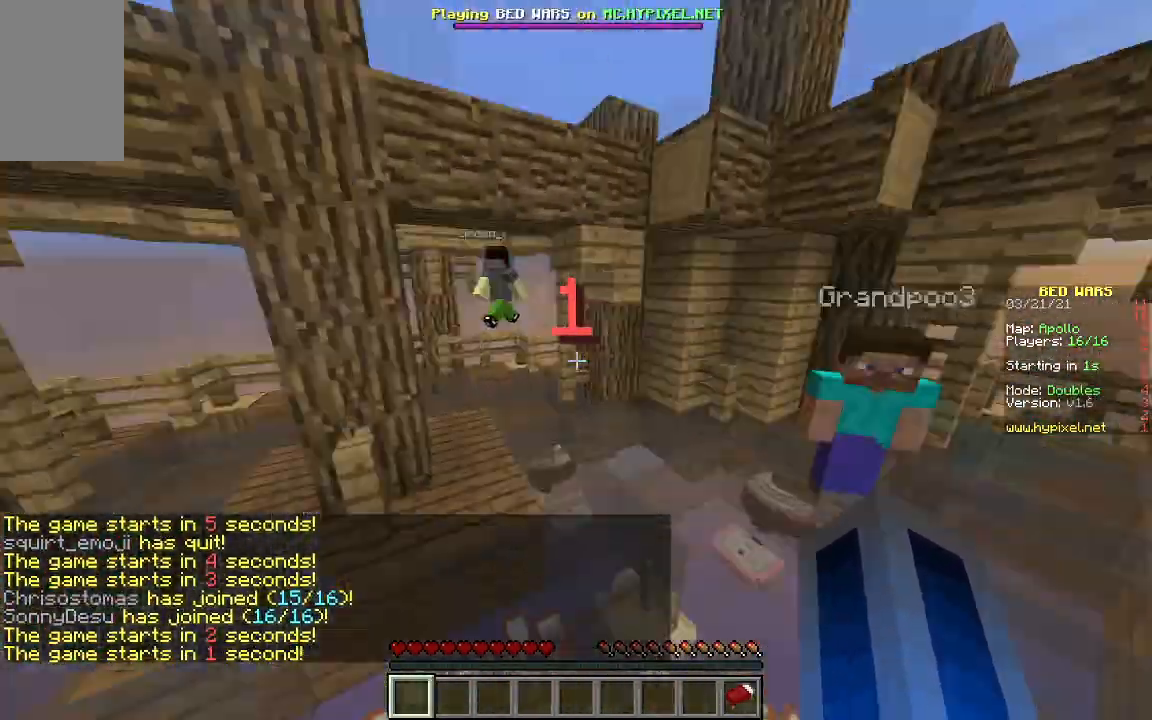
{"keys": ["w"], "mouse": [], "events": []}
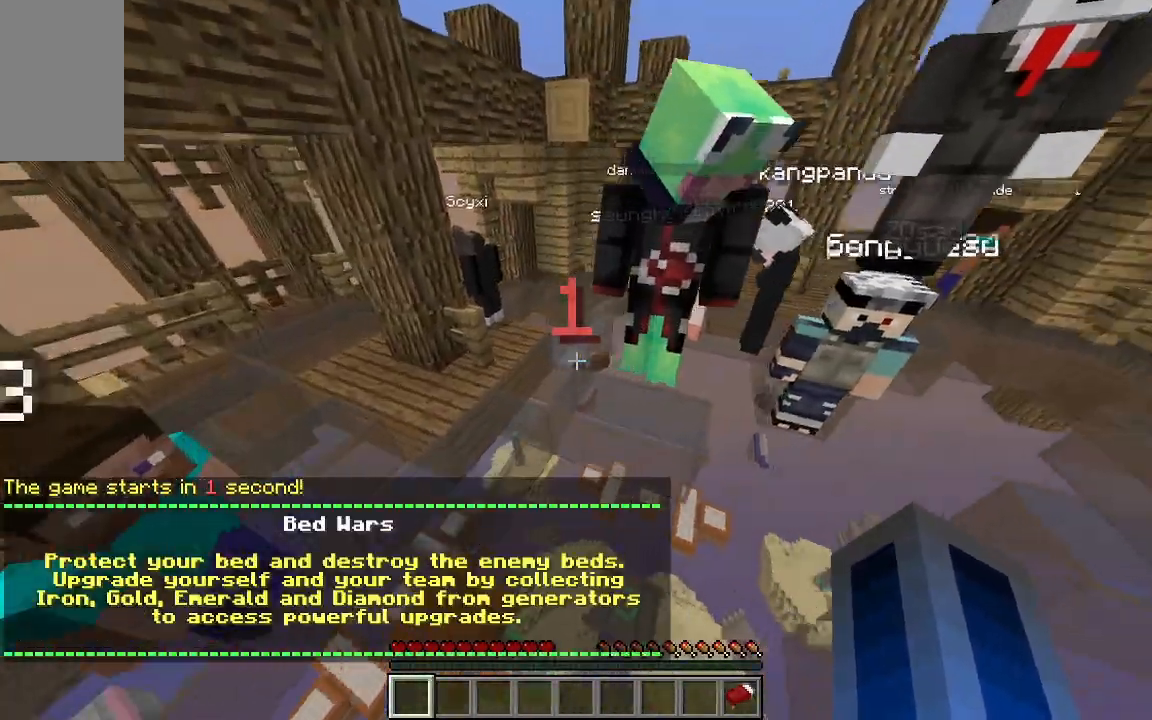
{"keys": ["w"], "mouse": [], "events": []}
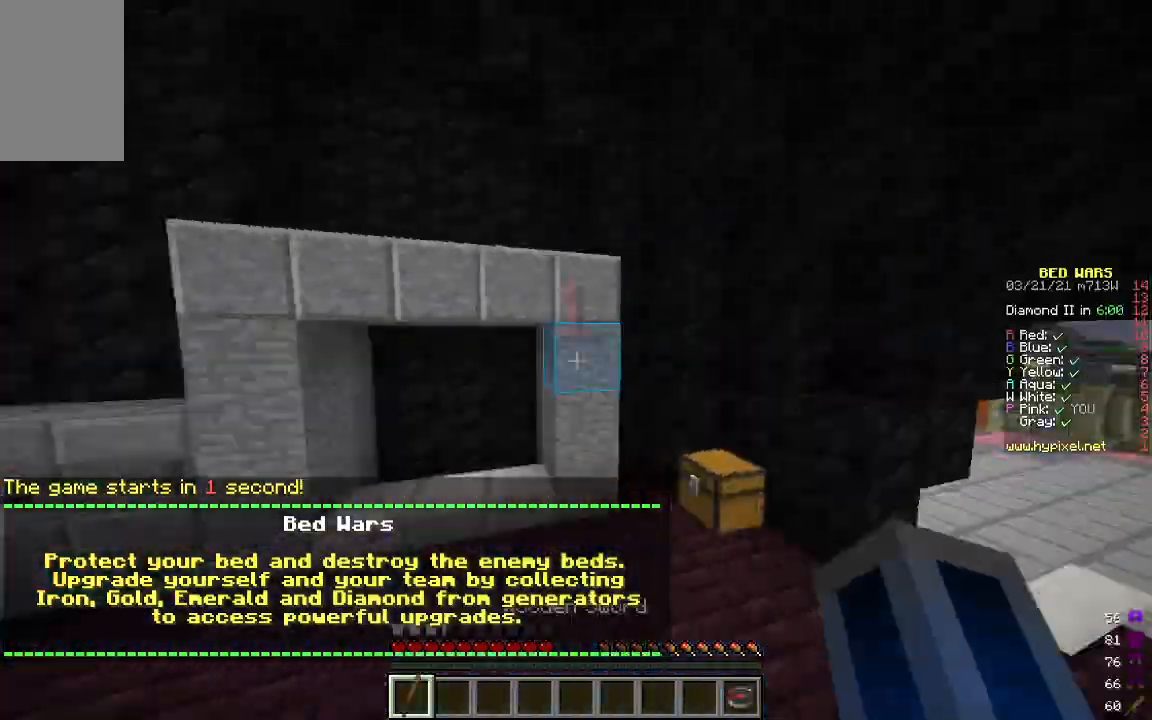
{"keys": ["w"], "mouse": [], "events": []}
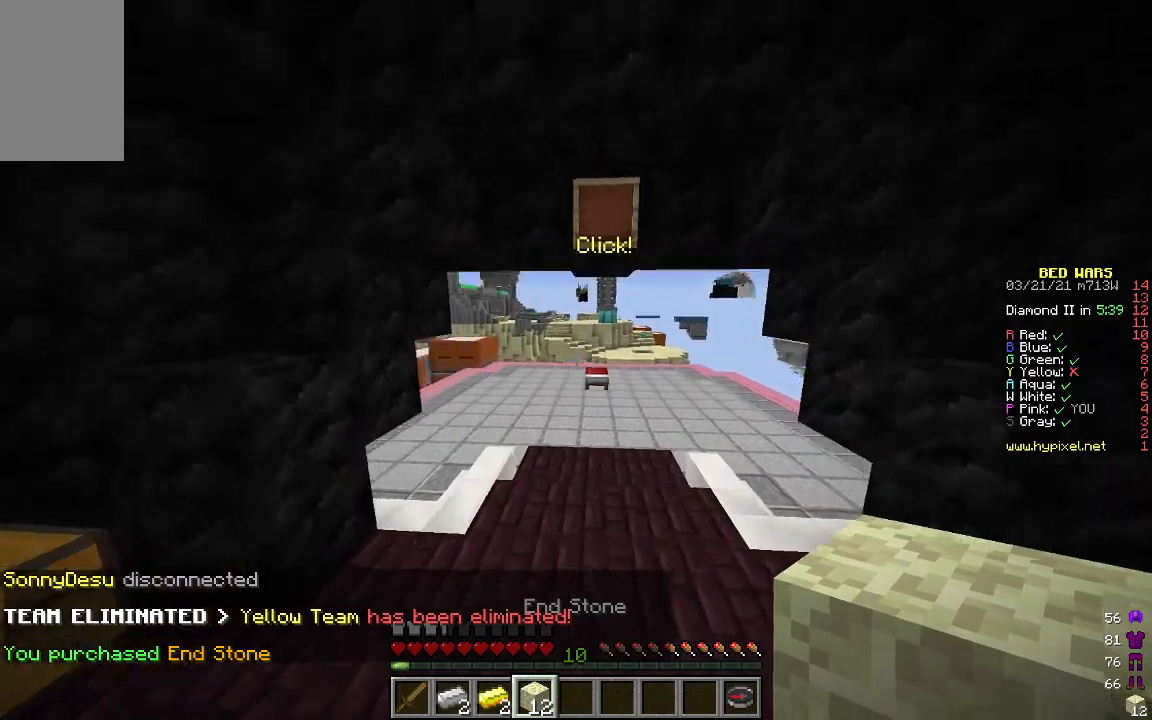
{"keys": ["w"], "mouse": [], "events": []}
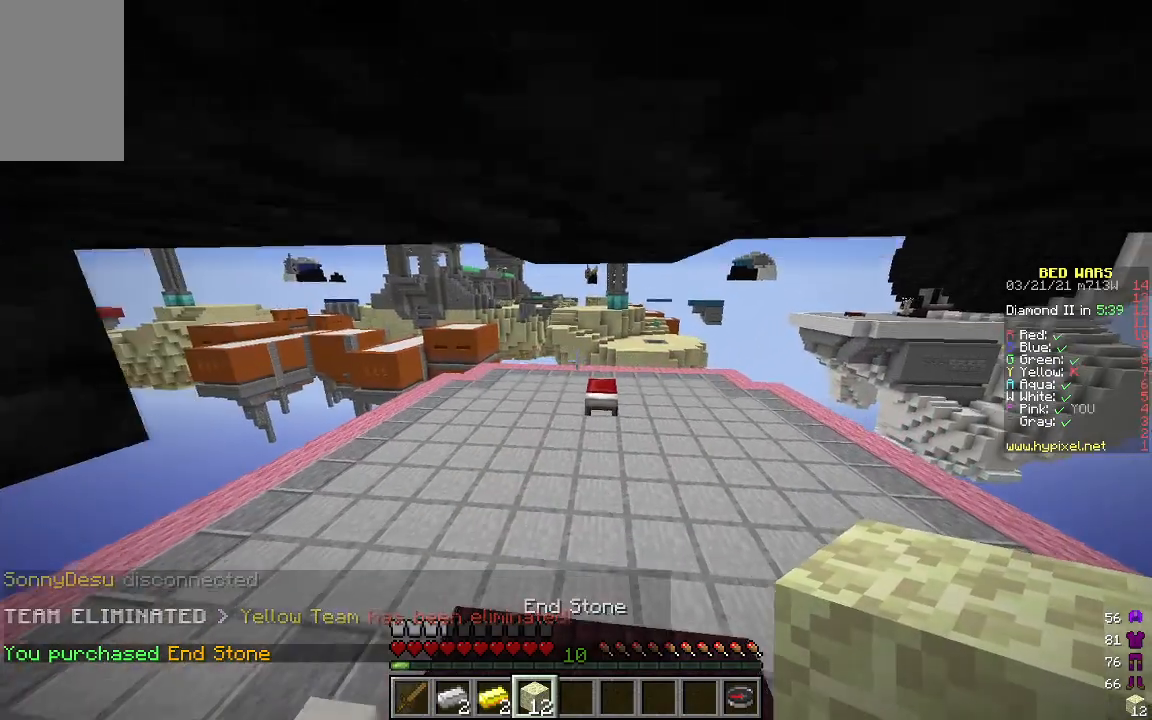
{"keys": ["w"], "mouse": [], "events": []}
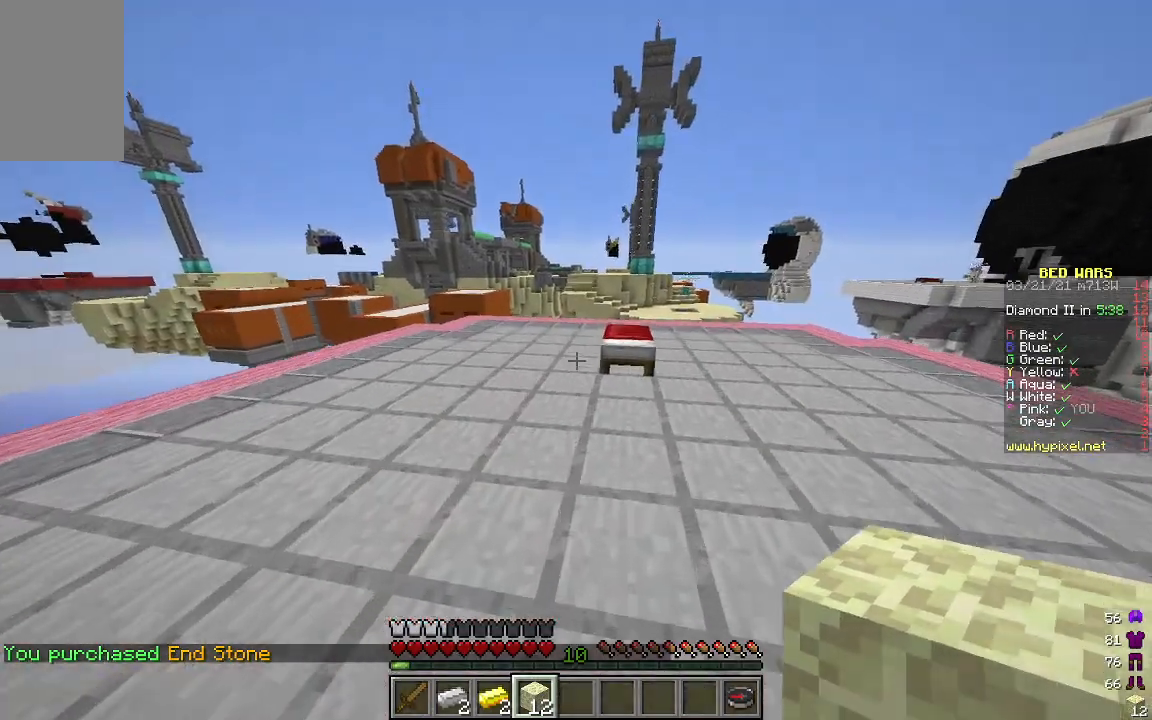
{"keys": ["w"], "mouse": [], "events": []}
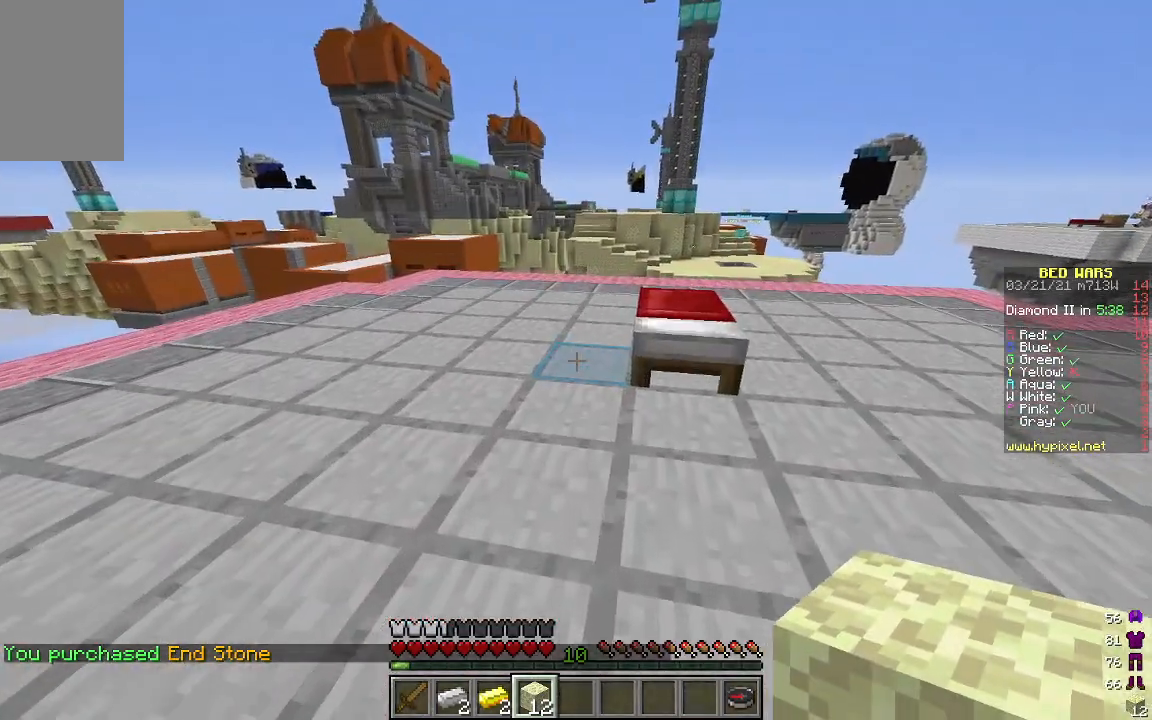
{"keys": ["w"], "mouse": [], "events": [[34, "w", "up"], [201, "w", "down"]]}
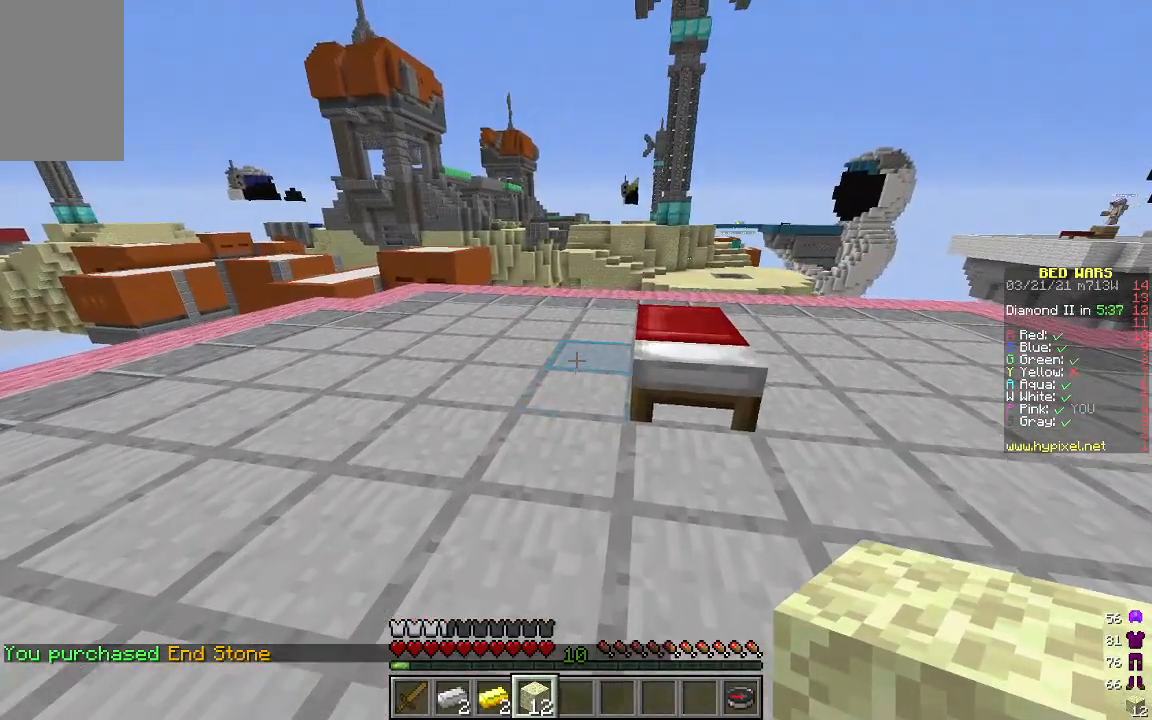
{"keys": ["w"], "mouse": ["right"], "events": [[33, "mouse_right", "down"], [133, "mouse_right", "up"], [200, "mouse_right", "down"], [217, "d", "down"], [367, "mouse_right", "up"], [484, "mouse_right", "down"], [501, "d", "up"]]}
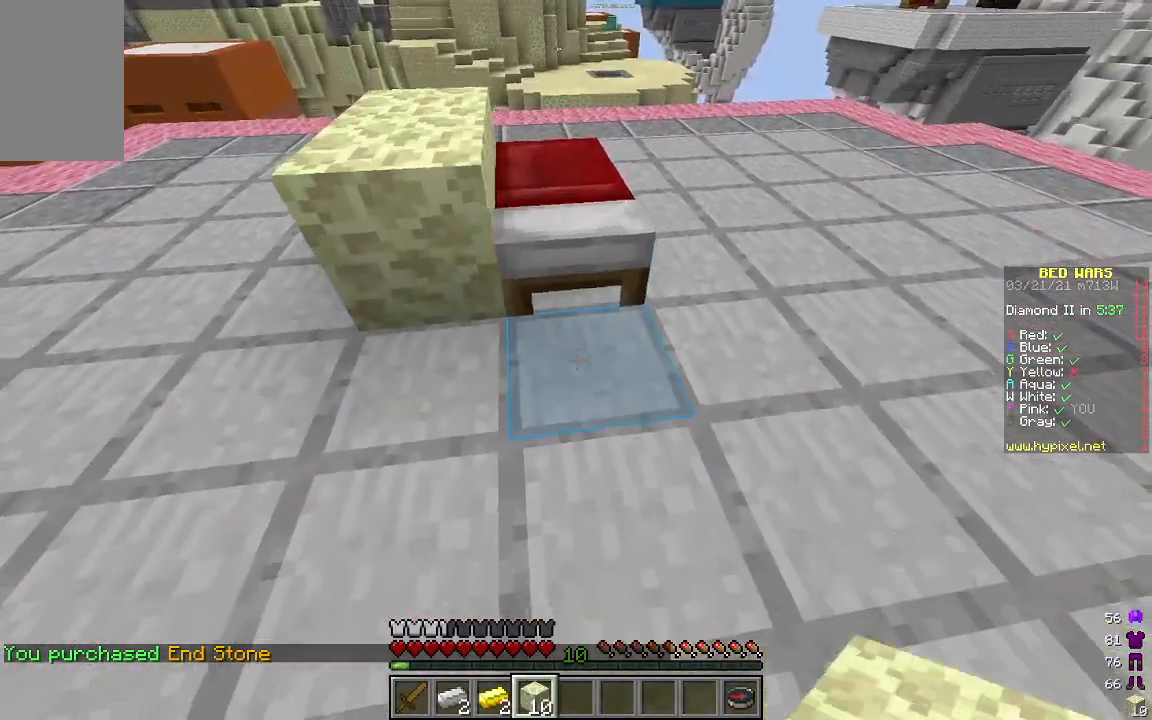
{"keys": ["w"], "mouse": [], "events": [[117, "mouse_right", "up"]]}
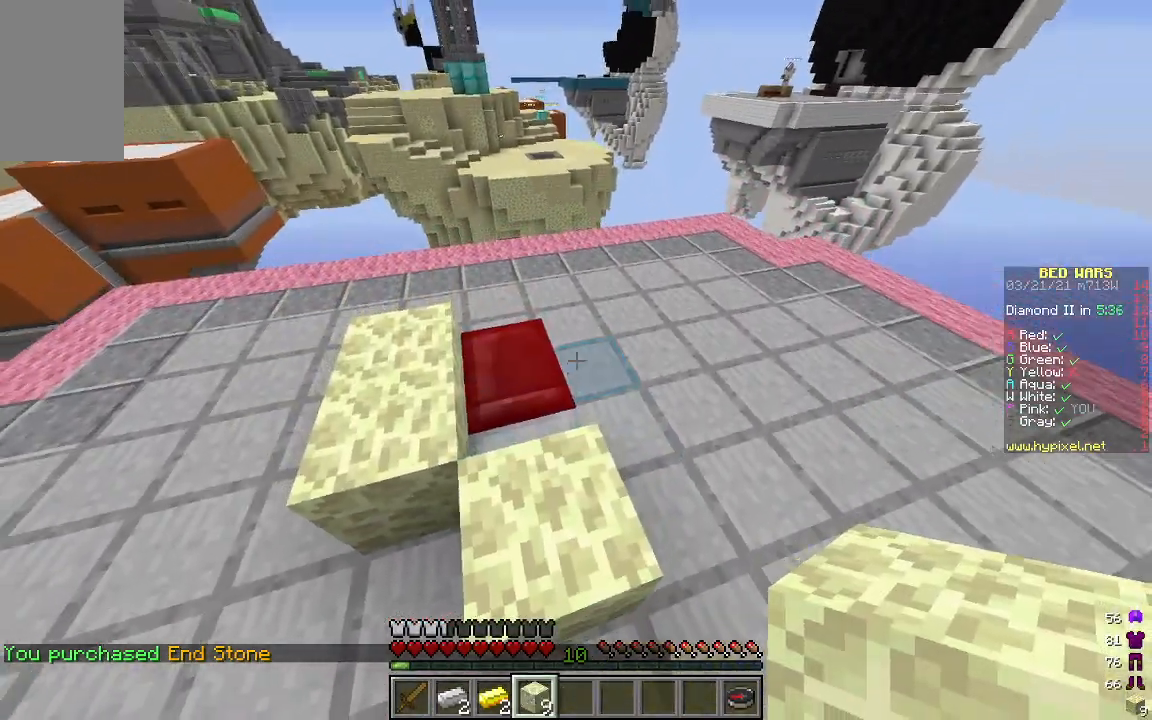
{"keys": [], "mouse": [], "events": [[234, "w", "up"]]}
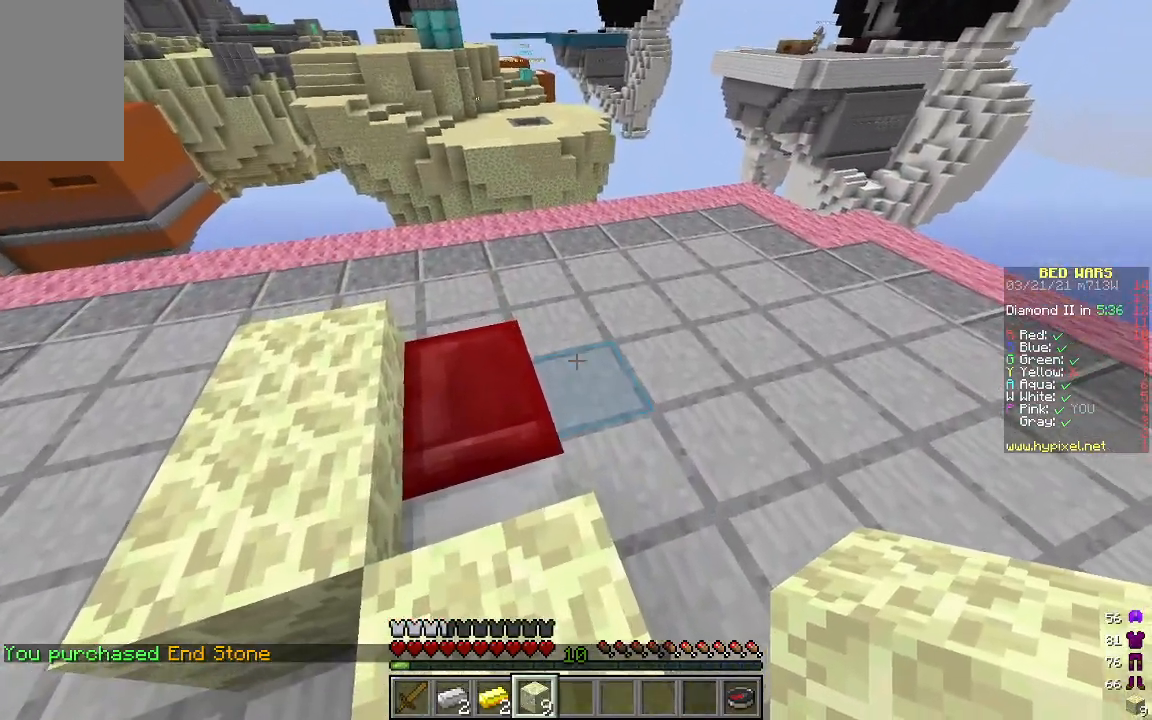
{"keys": ["w"], "mouse": [], "events": [[67, "mouse_right", "down"], [267, "w", "down"], [351, "mouse_right", "up"]]}
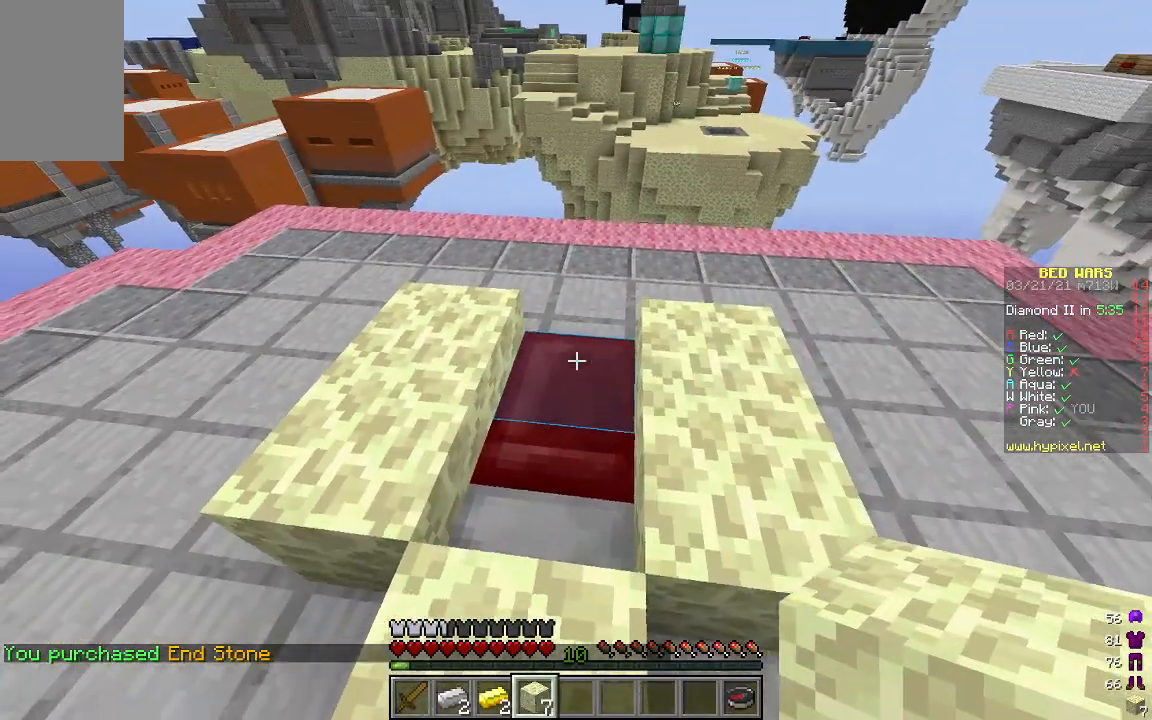
{"keys": ["s"], "mouse": ["right"], "events": [[284, "w", "up"], [401, "mouse_right", "down"], [451, "s", "down"]]}
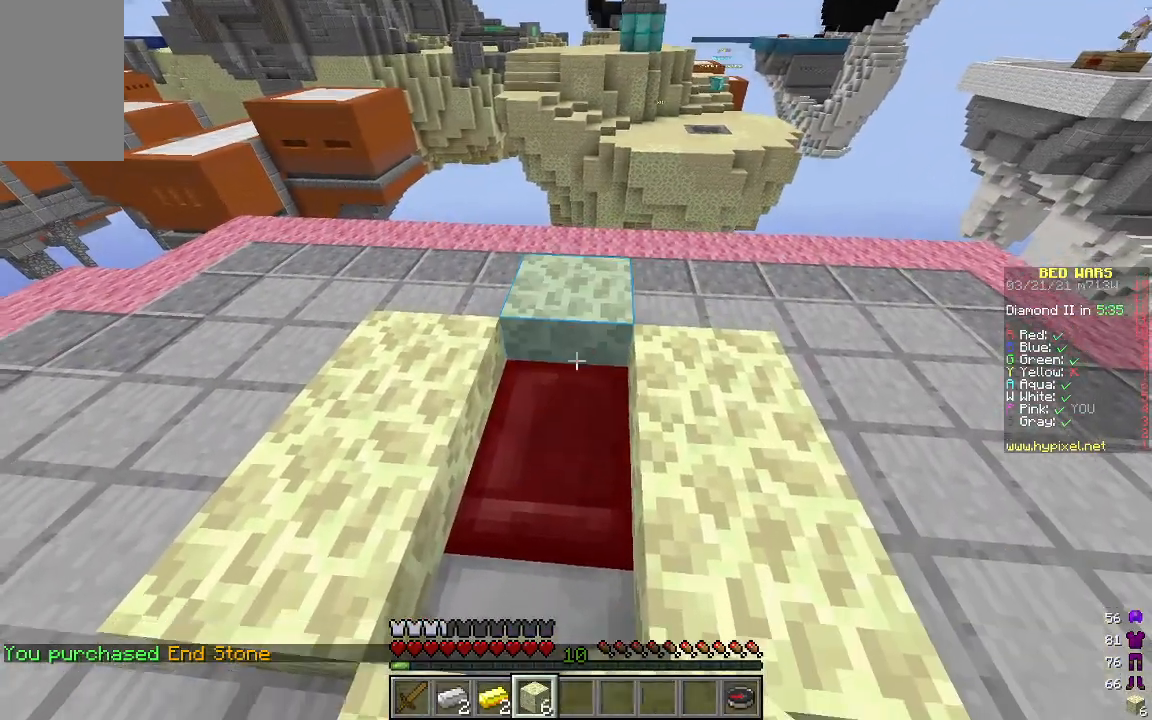
{"keys": ["s"], "mouse": [], "events": [[34, "mouse_right", "up"], [151, "mouse_right", "down"], [301, "mouse_right", "up"]]}
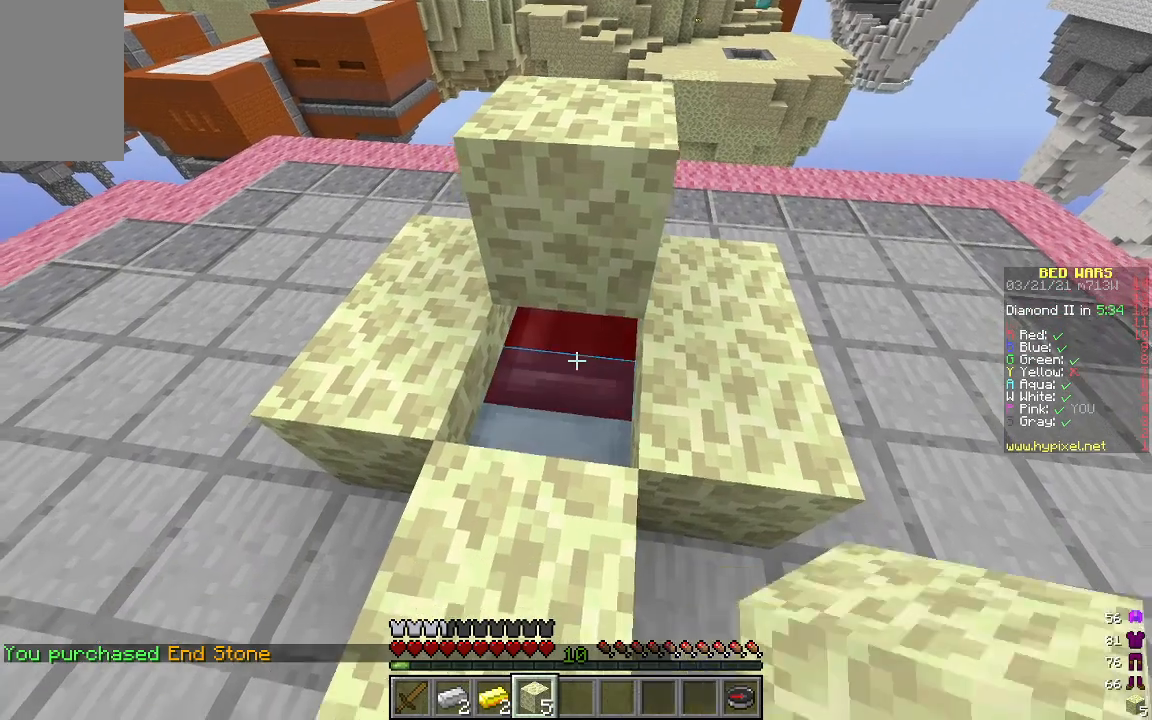
{"keys": ["s"], "mouse": [], "events": [[167, "mouse_right", "down"], [300, "mouse_right", "up"]]}